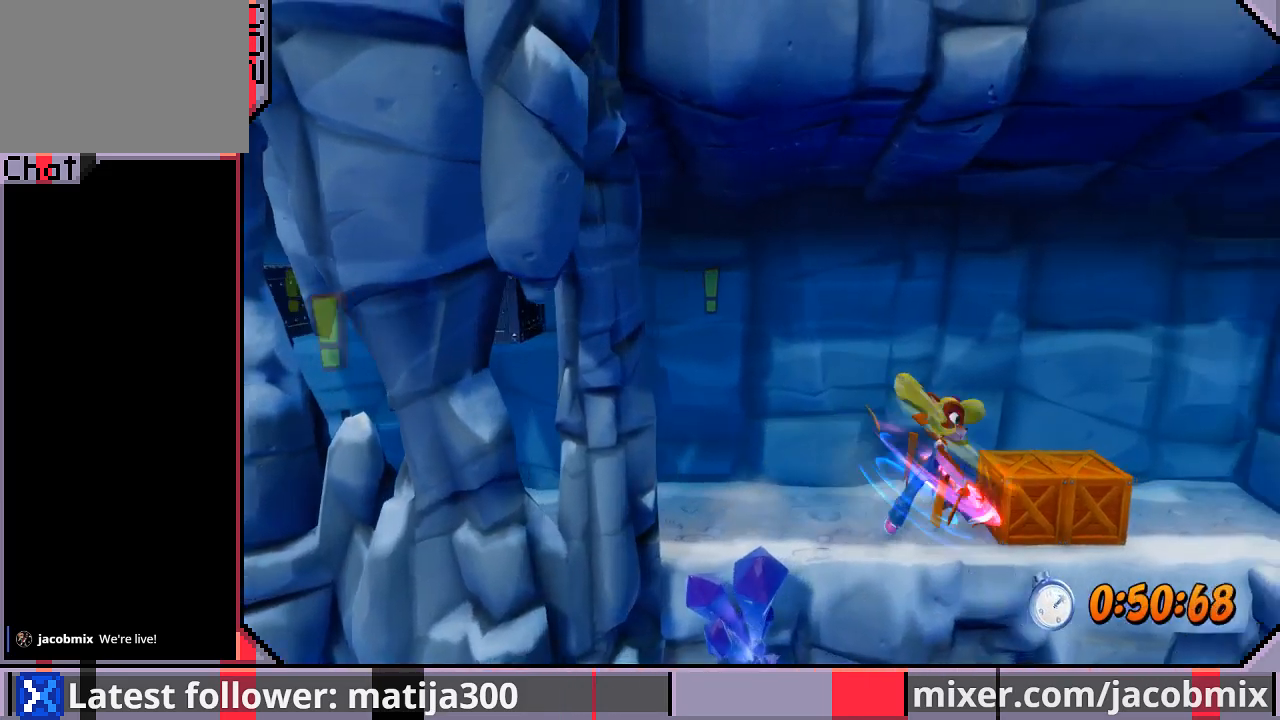
Gameplay with a controller (PlayStation layout); each line is a JSON object with the inputs held at the frame after it (dt_ms = milliseconds from this image to that frame). "events" lists button and stick changes between this image and that frame as [ms after this image, input, new state], when the widget could be followed in between. Not read: L2 R1 R2.
{"dt_ms": 500, "buttons": ["DPAD_RIGHT"], "left_stick": "center", "right_stick": "center", "events": [[67, "SQUARE", "up"]]}
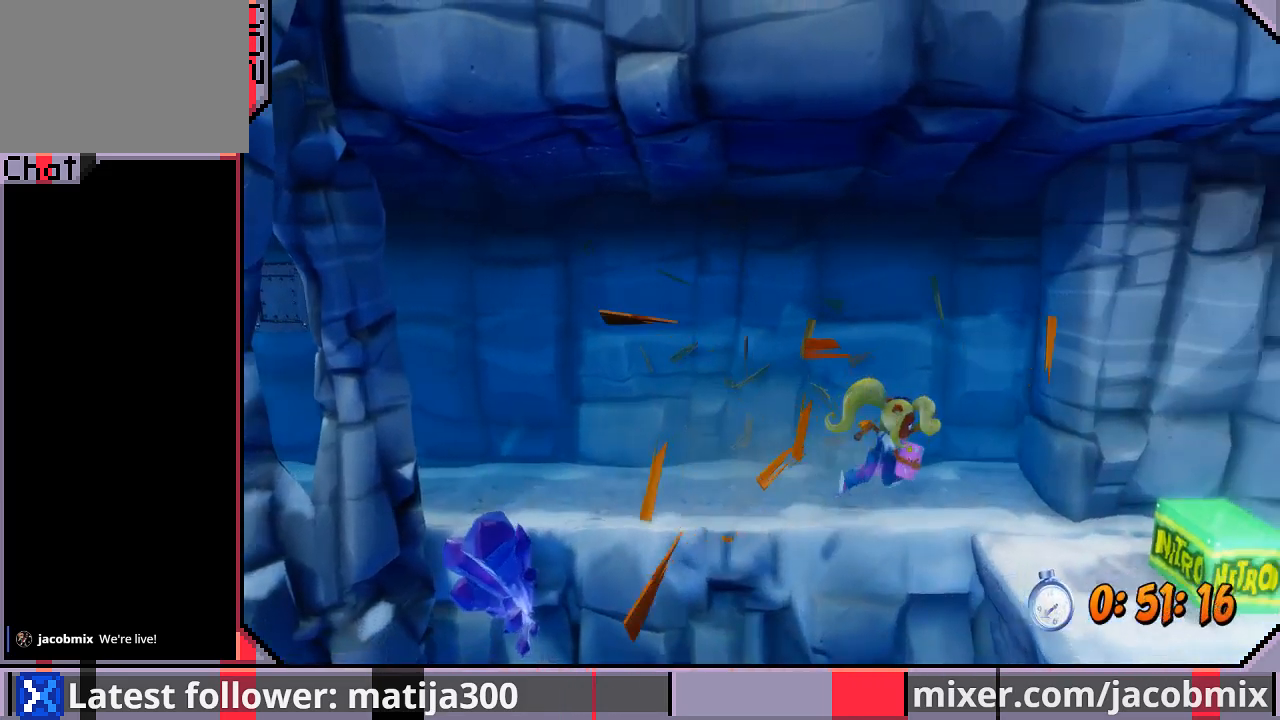
{"dt_ms": 500, "buttons": ["CROSS", "DPAD_DOWN", "DPAD_RIGHT"], "left_stick": "center", "right_stick": "center", "events": [[200, "DPAD_DOWN", "down"], [333, "DPAD_RIGHT", "up"], [433, "CROSS", "down"], [433, "DPAD_RIGHT", "down"]]}
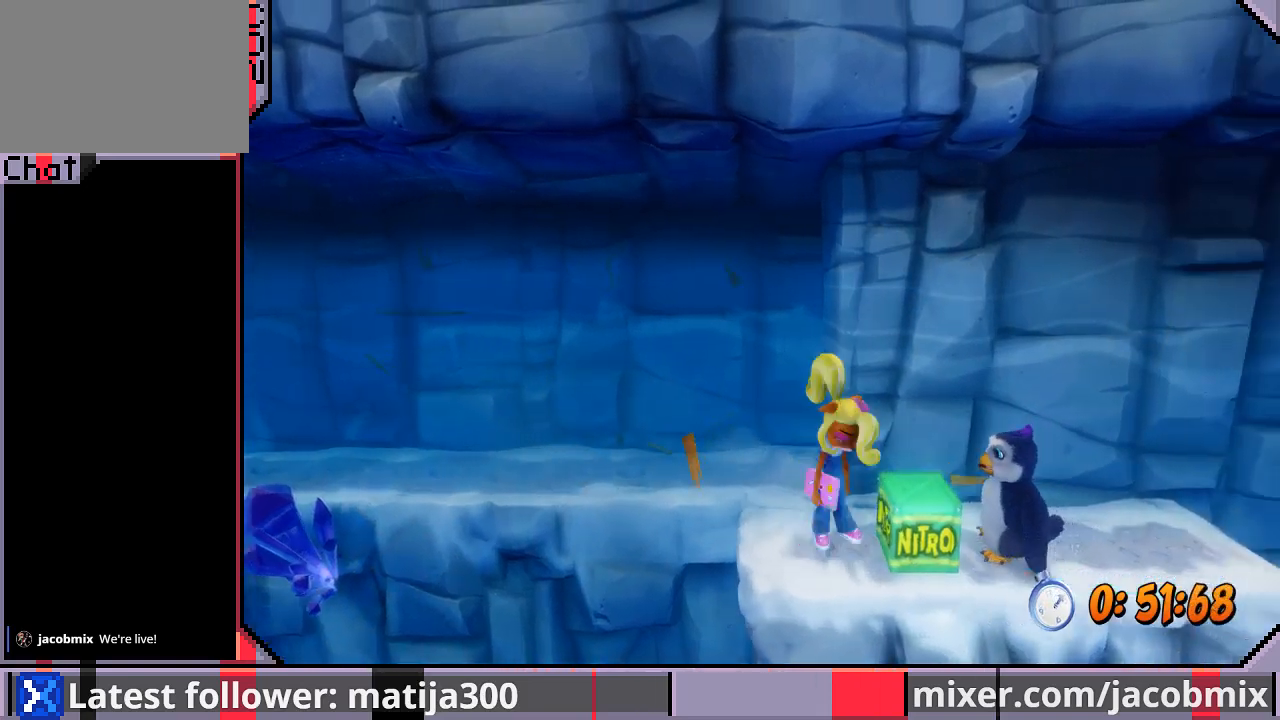
{"dt_ms": 500, "buttons": ["CROSS", "DPAD_RIGHT"], "left_stick": "center", "right_stick": "center", "events": [[67, "DPAD_DOWN", "up"], [300, "SQUARE", "down"], [500, "SQUARE", "up"]]}
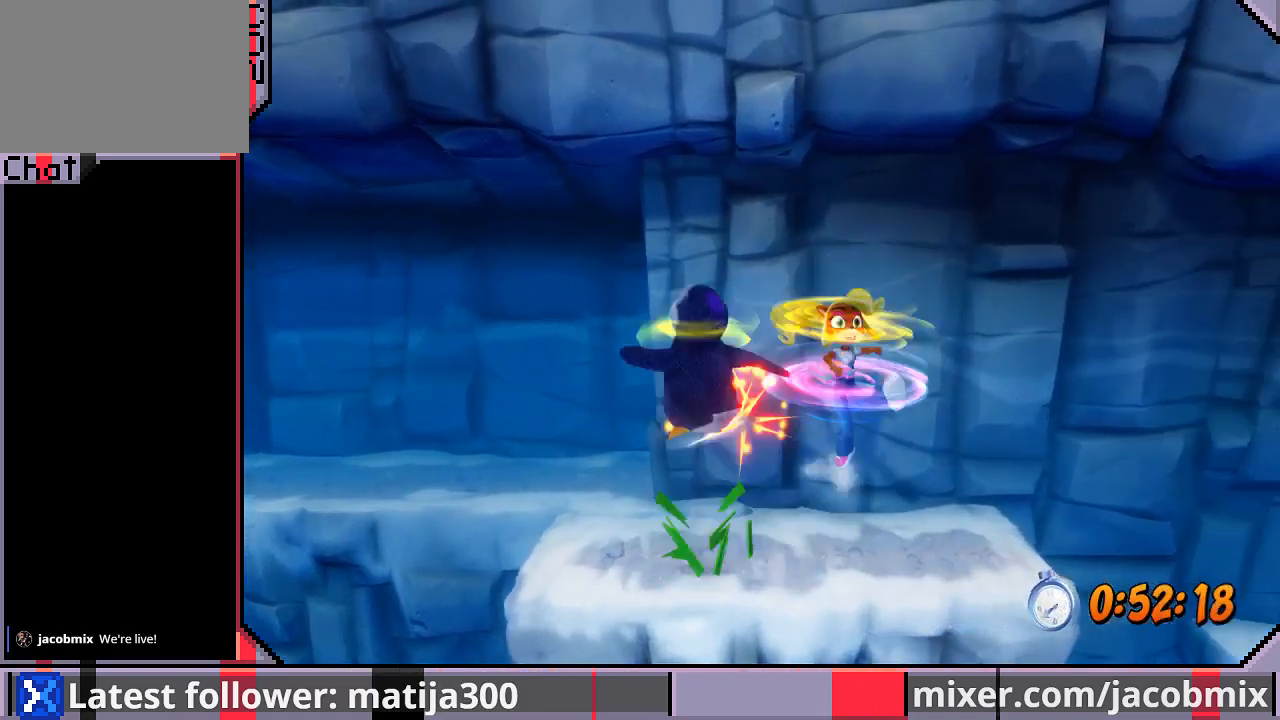
{"dt_ms": 1000, "buttons": ["CROSS", "DPAD_RIGHT"], "left_stick": "center", "right_stick": "center"}
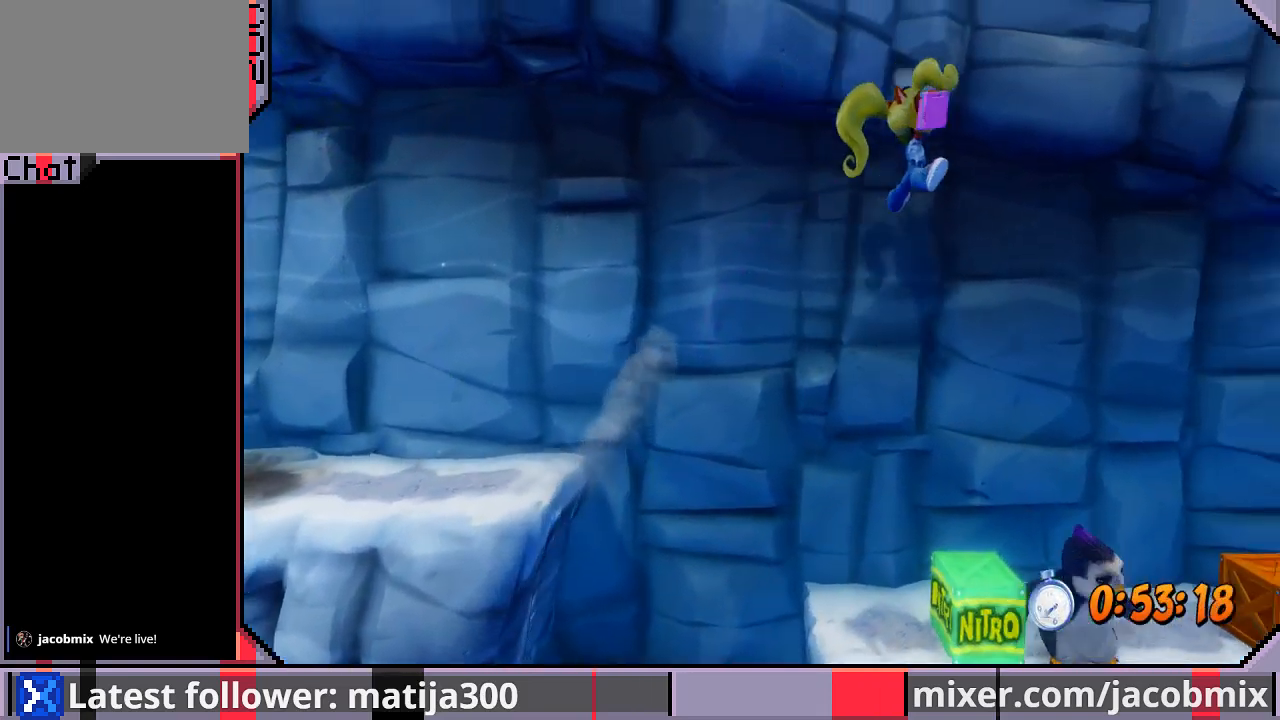
{"dt_ms": 500, "buttons": ["DPAD_UP", "DPAD_RIGHT"], "left_stick": "center", "right_stick": "center", "events": [[333, "CROSS", "up"], [500, "DPAD_UP", "down"]]}
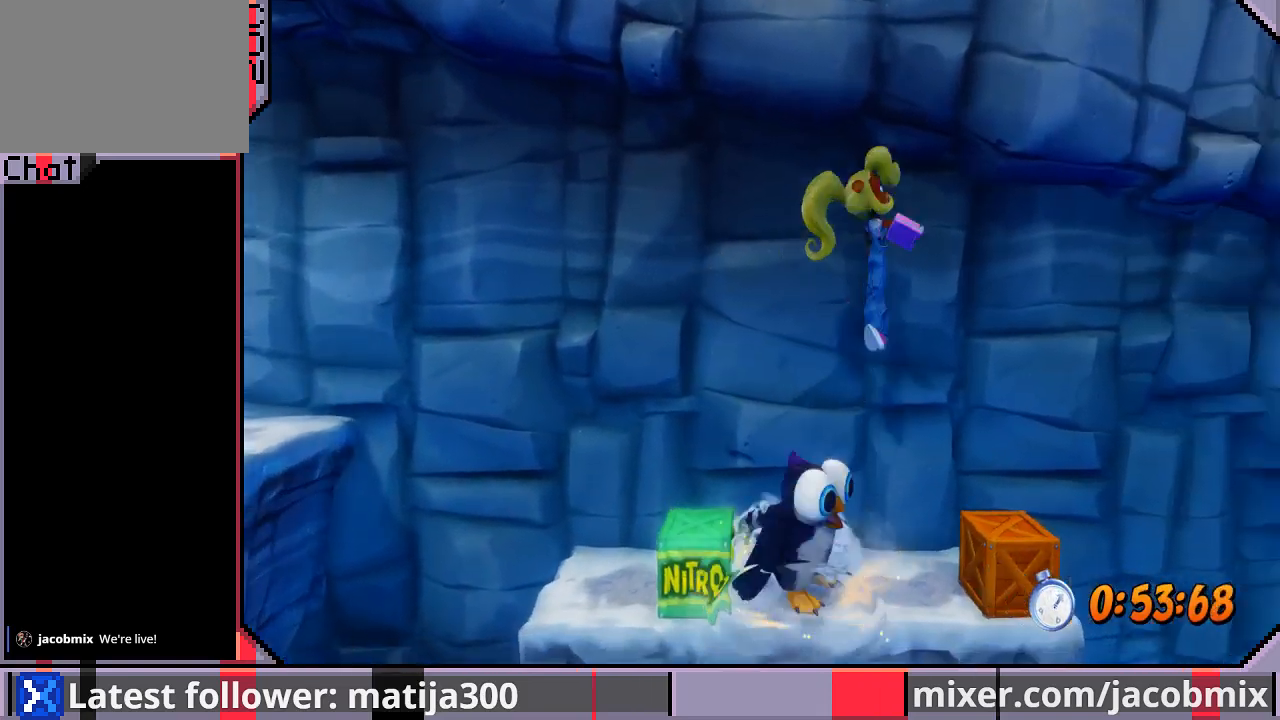
{"dt_ms": 500, "buttons": [], "left_stick": "center", "right_stick": "center", "events": [[200, "DPAD_UP", "up"], [300, "DPAD_RIGHT", "up"]]}
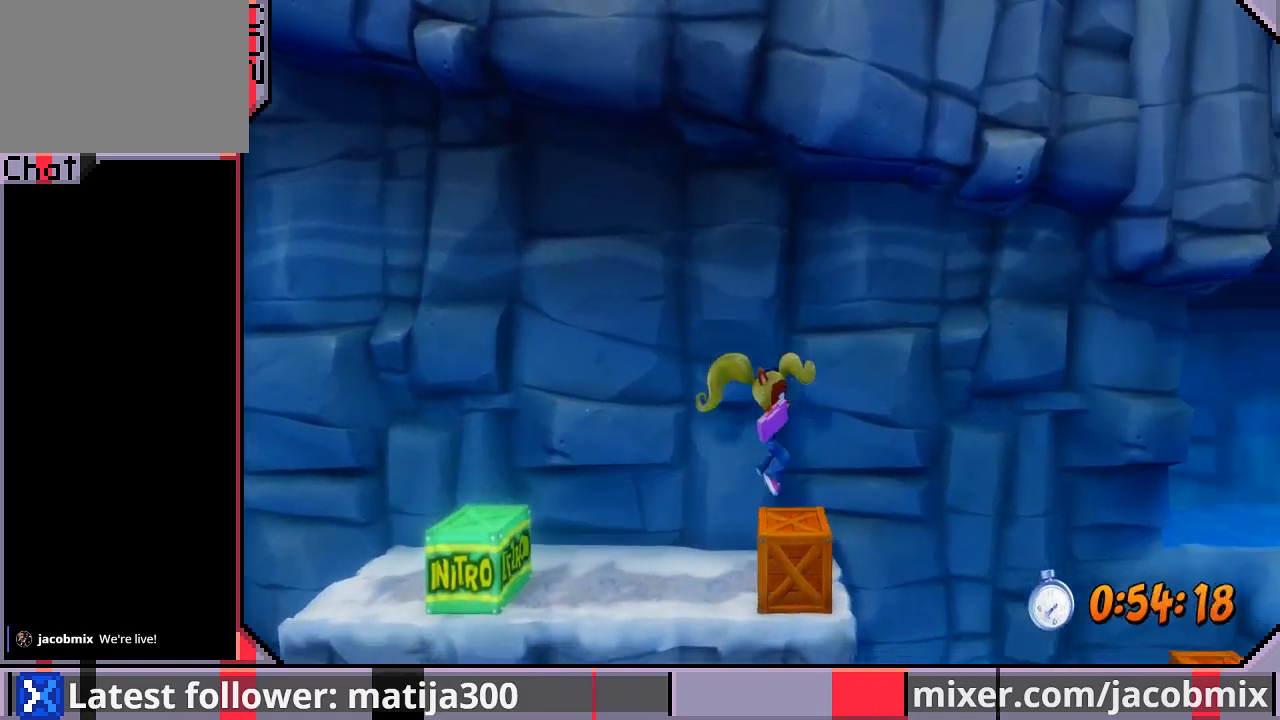
{"dt_ms": 500, "buttons": ["DPAD_DOWN"], "left_stick": "center", "right_stick": "center", "events": [[367, "SQUARE", "down"], [400, "SQUARE", "up"], [467, "DPAD_DOWN", "down"]]}
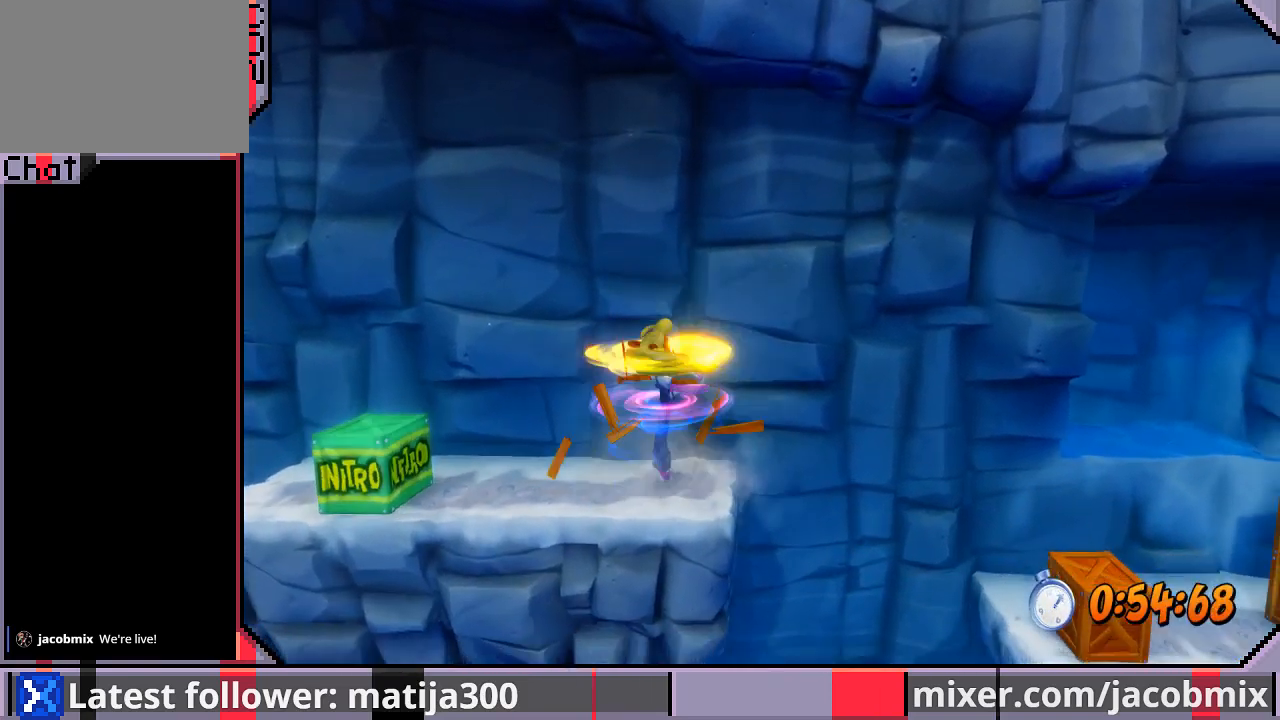
{"dt_ms": 500, "buttons": ["DPAD_RIGHT"], "left_stick": "center", "right_stick": "center", "events": [[67, "DPAD_DOWN", "up"], [233, "DPAD_RIGHT", "down"]]}
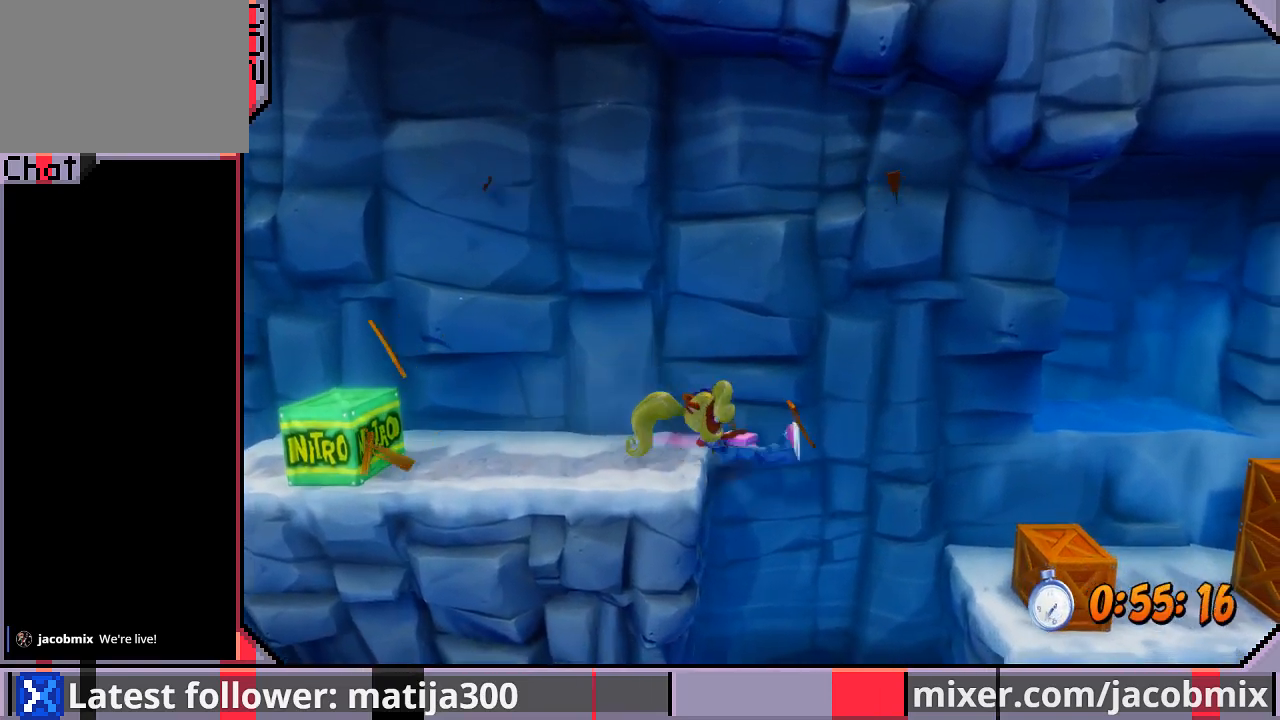
{"dt_ms": 500, "buttons": ["DPAD_RIGHT"], "left_stick": "center", "right_stick": "center", "events": [[33, "CROSS", "down"], [300, "CROSS", "up"]]}
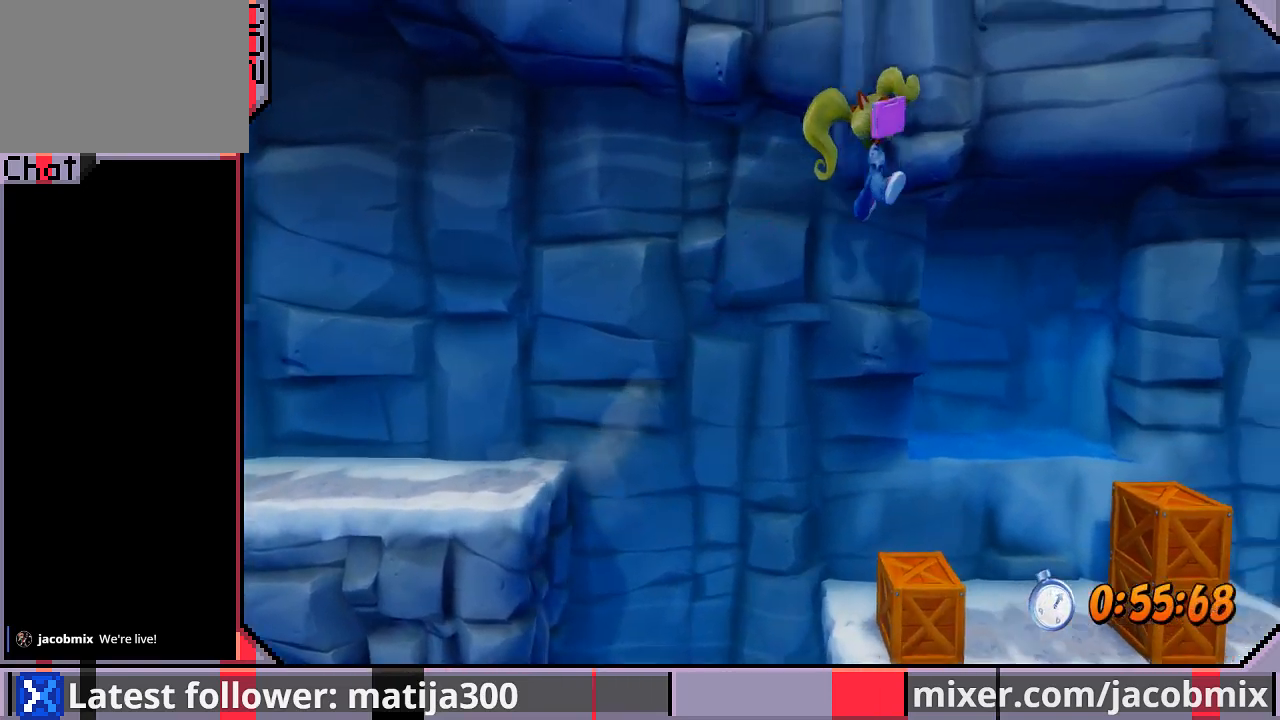
{"dt_ms": 500, "buttons": ["SQUARE", "DPAD_RIGHT"], "left_stick": "center", "right_stick": "center", "events": [[500, "SQUARE", "down"]]}
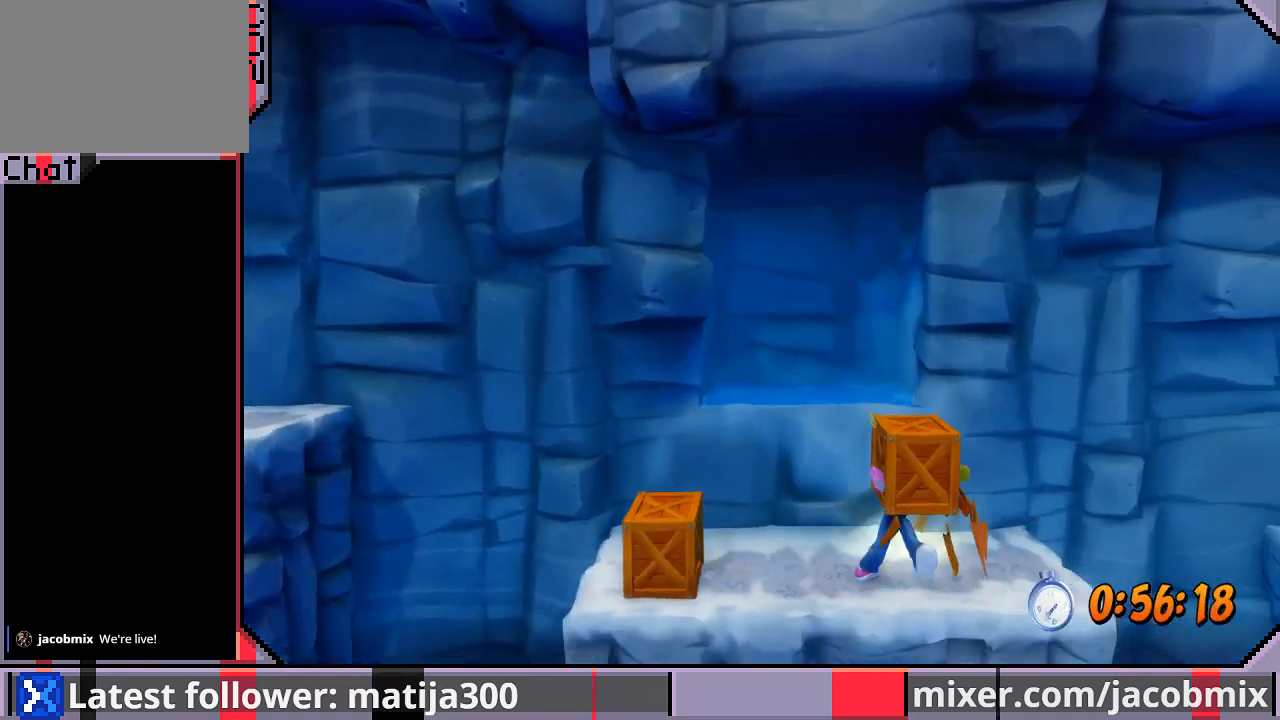
{"dt_ms": 500, "buttons": ["CROSS", "DPAD_RIGHT"], "left_stick": "center", "right_stick": "center", "events": [[100, "SQUARE", "up"], [500, "CROSS", "down"]]}
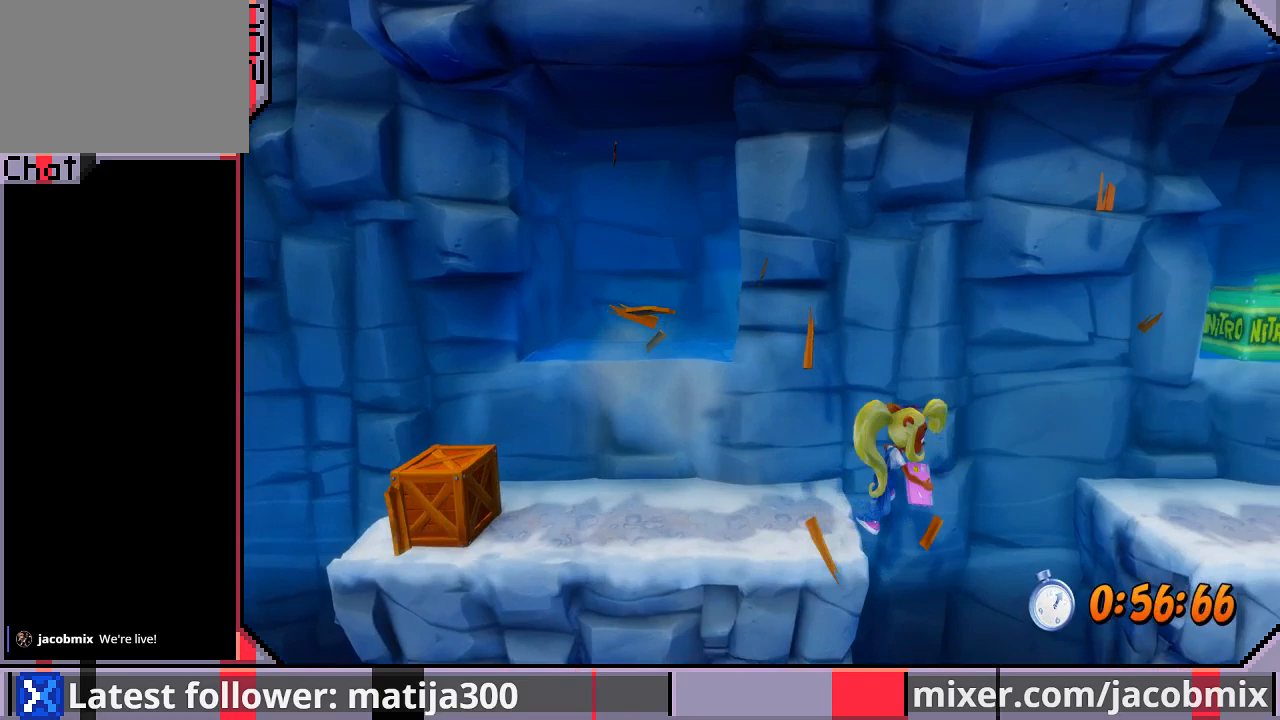
{"dt_ms": 500, "buttons": ["DPAD_RIGHT"], "left_stick": "center", "right_stick": "center", "events": [[433, "CROSS", "up"]]}
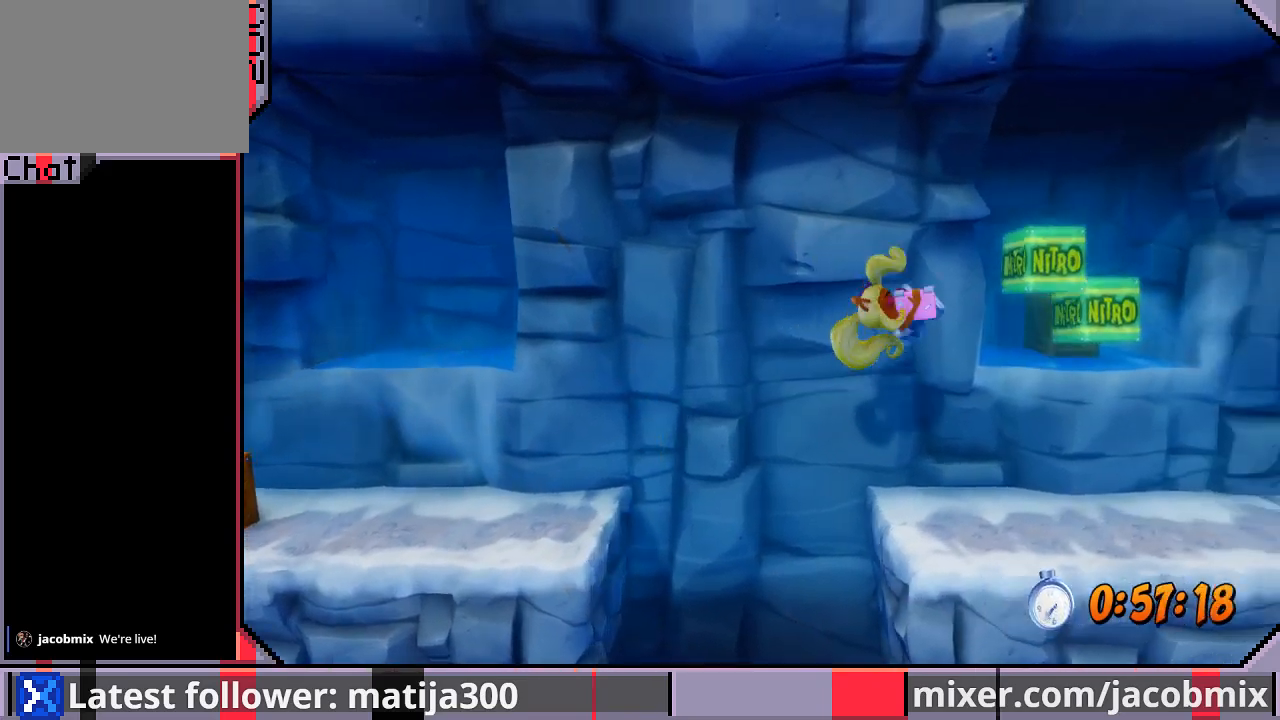
{"dt_ms": 500, "buttons": ["DPAD_RIGHT"], "left_stick": "center", "right_stick": "center", "events": []}
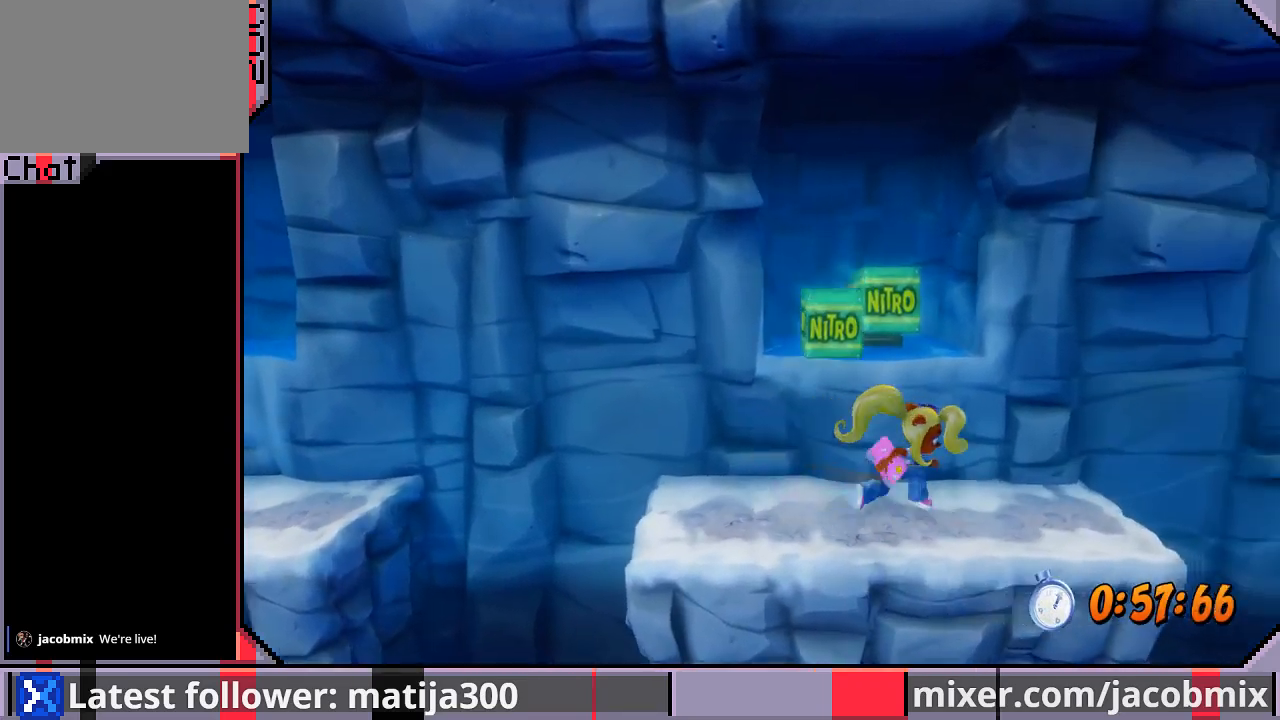
{"dt_ms": 500, "buttons": ["CROSS", "DPAD_RIGHT"], "left_stick": "center", "right_stick": "center", "events": [[500, "CROSS", "down"]]}
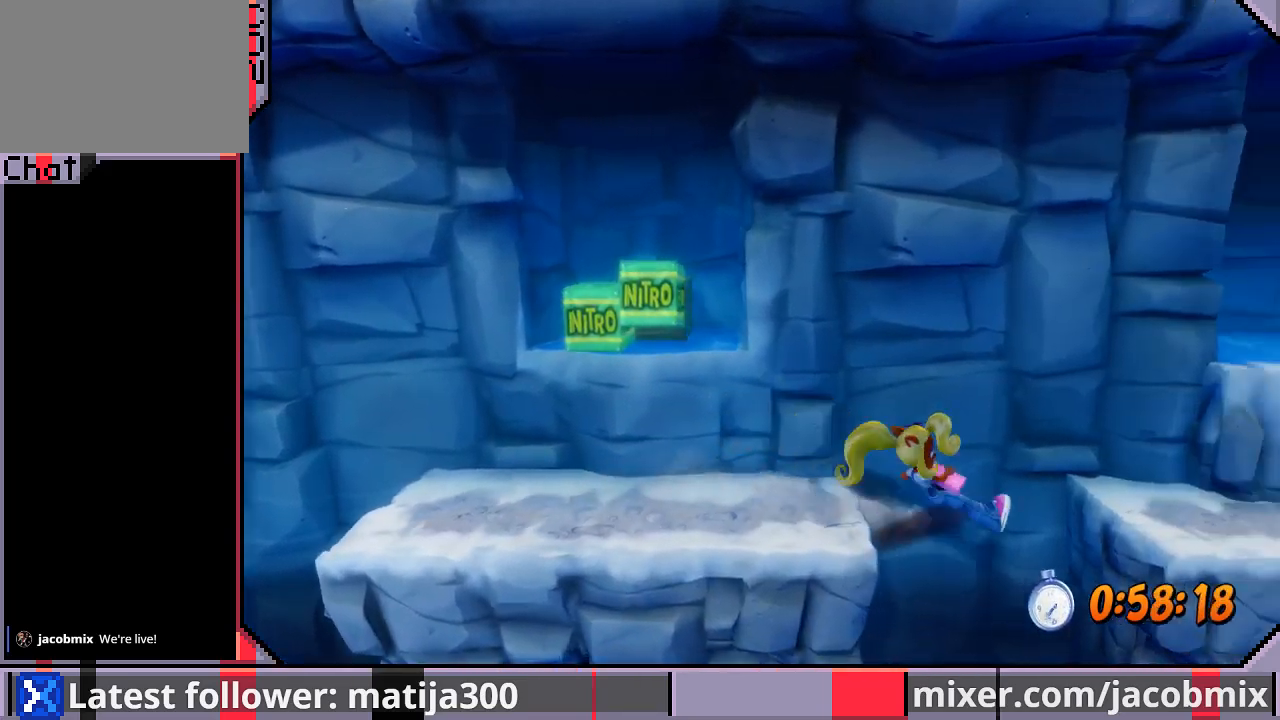
{"dt_ms": 500, "buttons": ["DPAD_RIGHT"], "left_stick": "center", "right_stick": "center", "events": [[167, "CROSS", "up"]]}
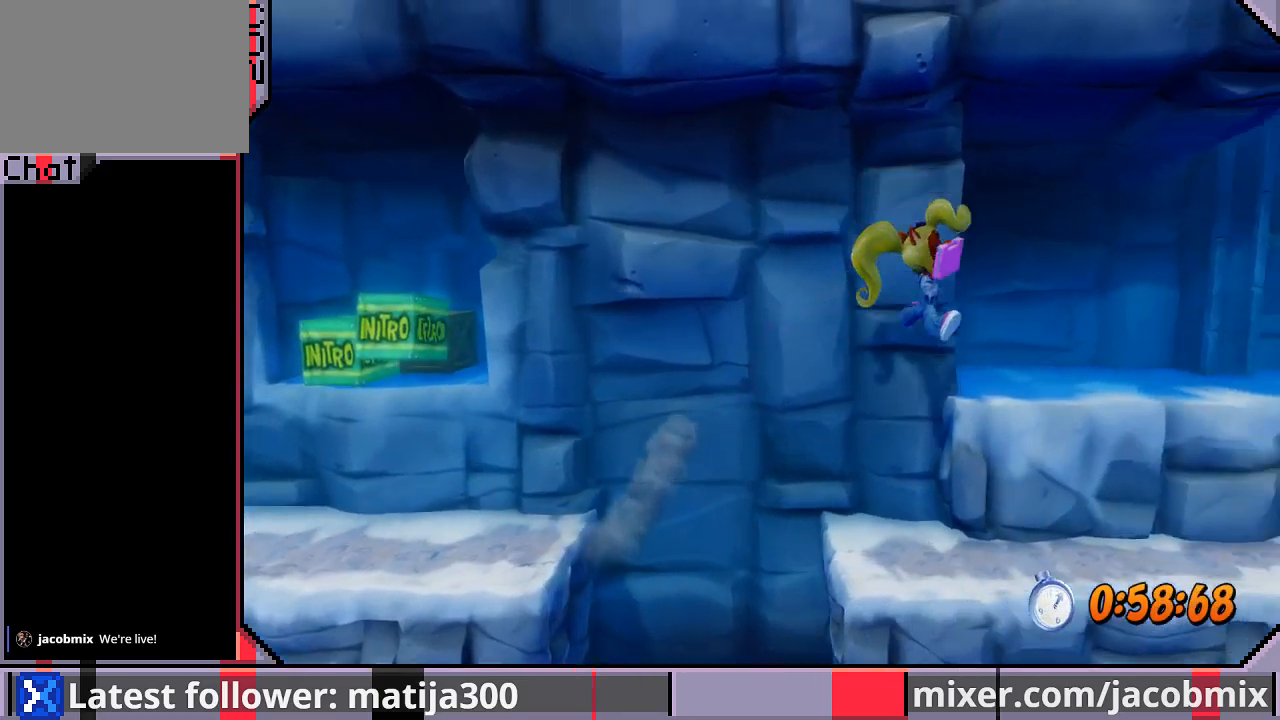
{"dt_ms": 500, "buttons": ["DPAD_RIGHT"], "left_stick": "center", "right_stick": "center", "events": []}
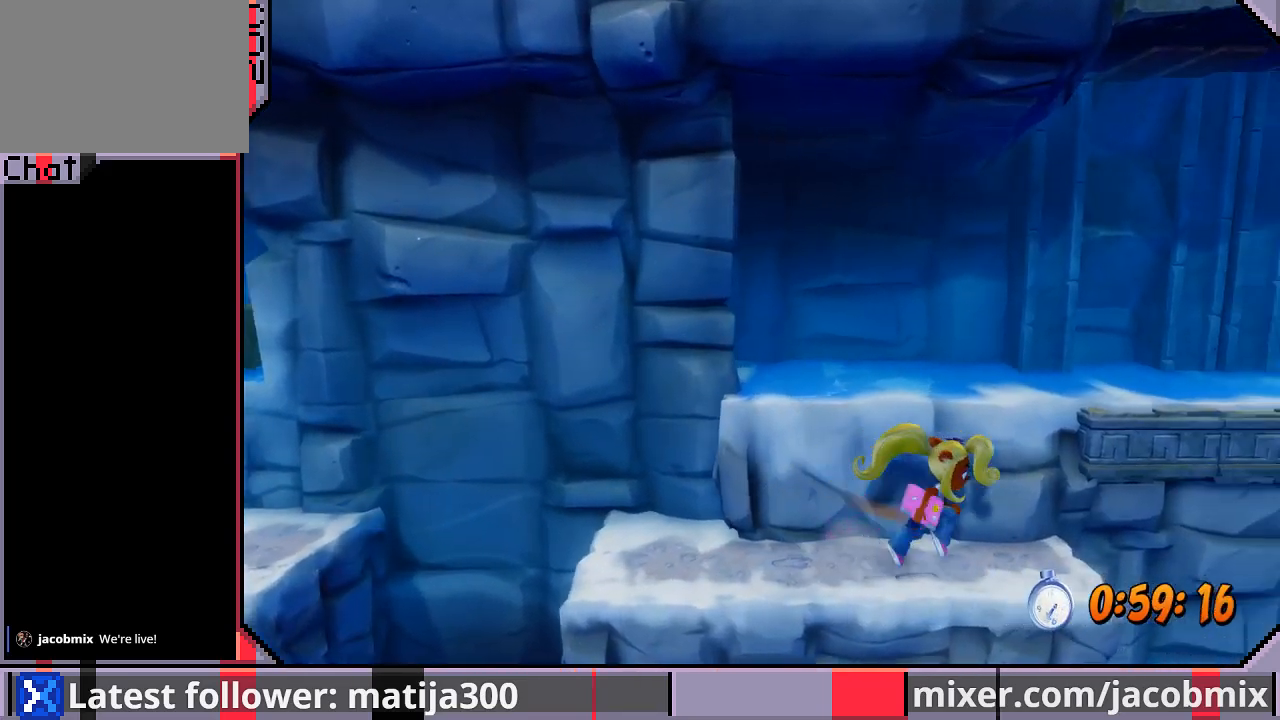
{"dt_ms": 500, "buttons": ["DPAD_RIGHT"], "left_stick": "center", "right_stick": "center", "events": [[33, "DPAD_UP", "down"], [100, "CROSS", "down"], [400, "CROSS", "up"], [433, "DPAD_UP", "up"]]}
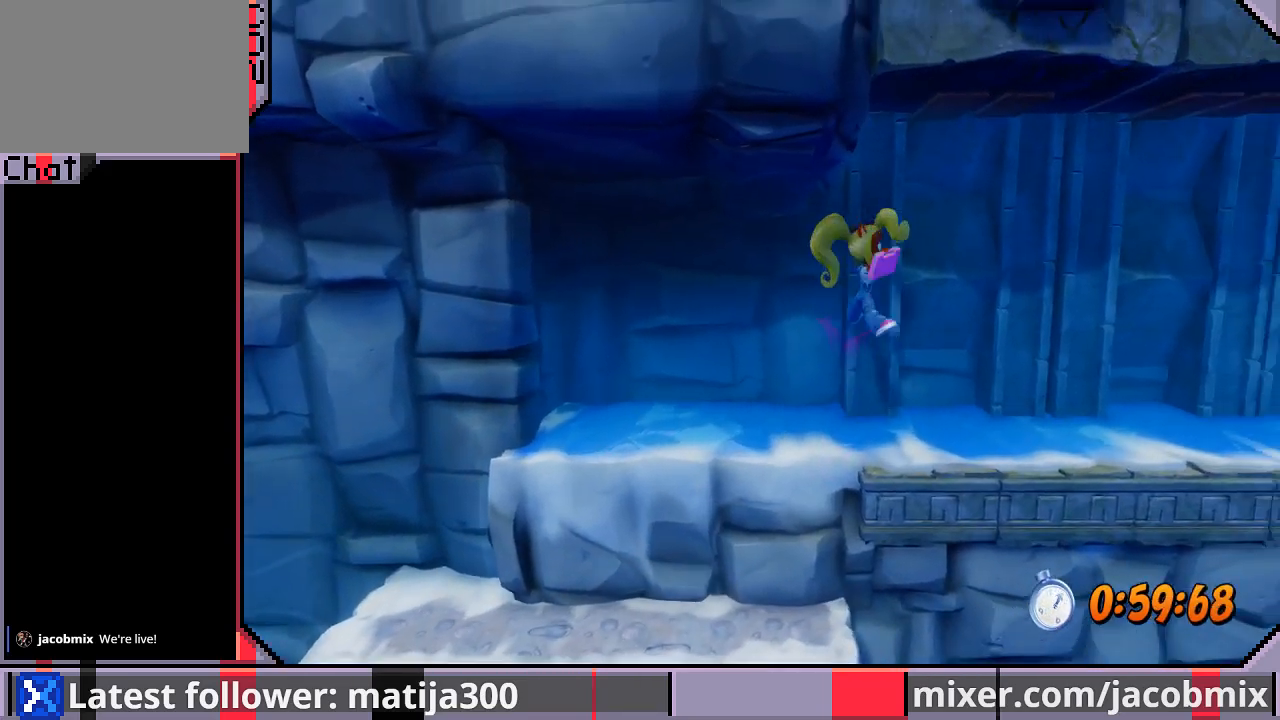
{"dt_ms": 500, "buttons": ["DPAD_RIGHT"], "left_stick": "center", "right_stick": "center", "events": []}
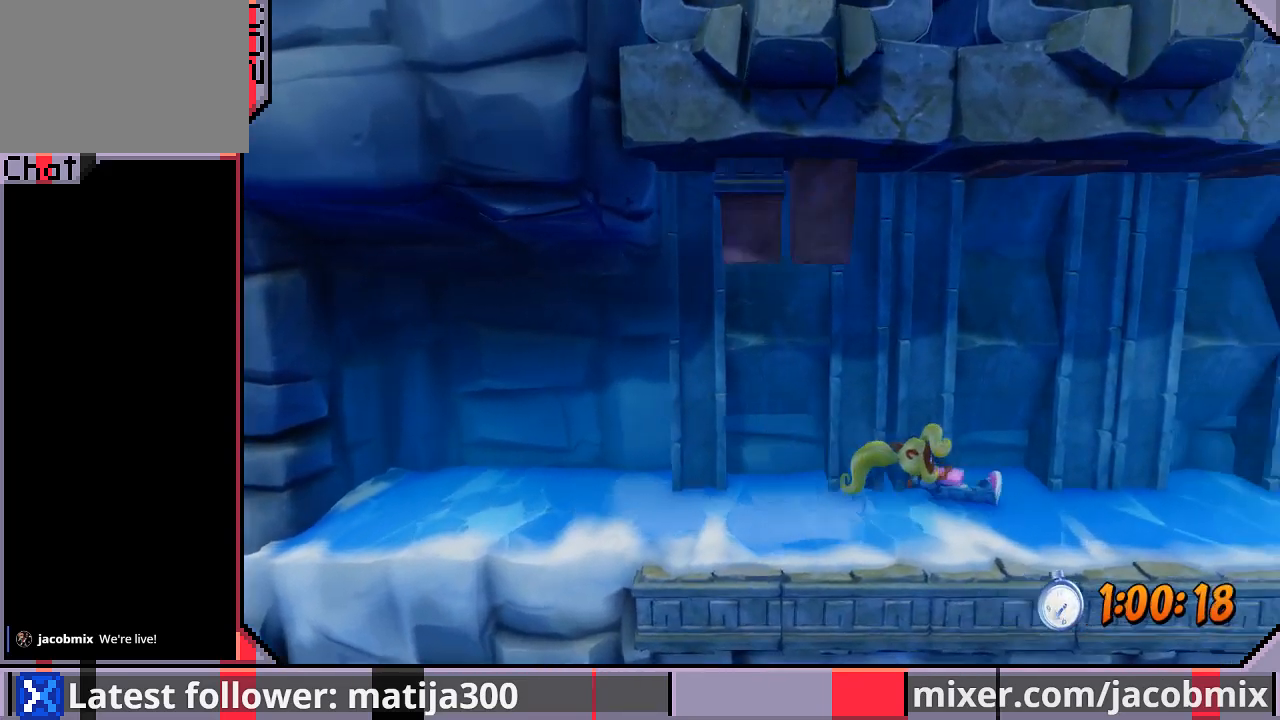
{"dt_ms": 500, "buttons": ["DPAD_RIGHT"], "left_stick": "center", "right_stick": "center", "events": []}
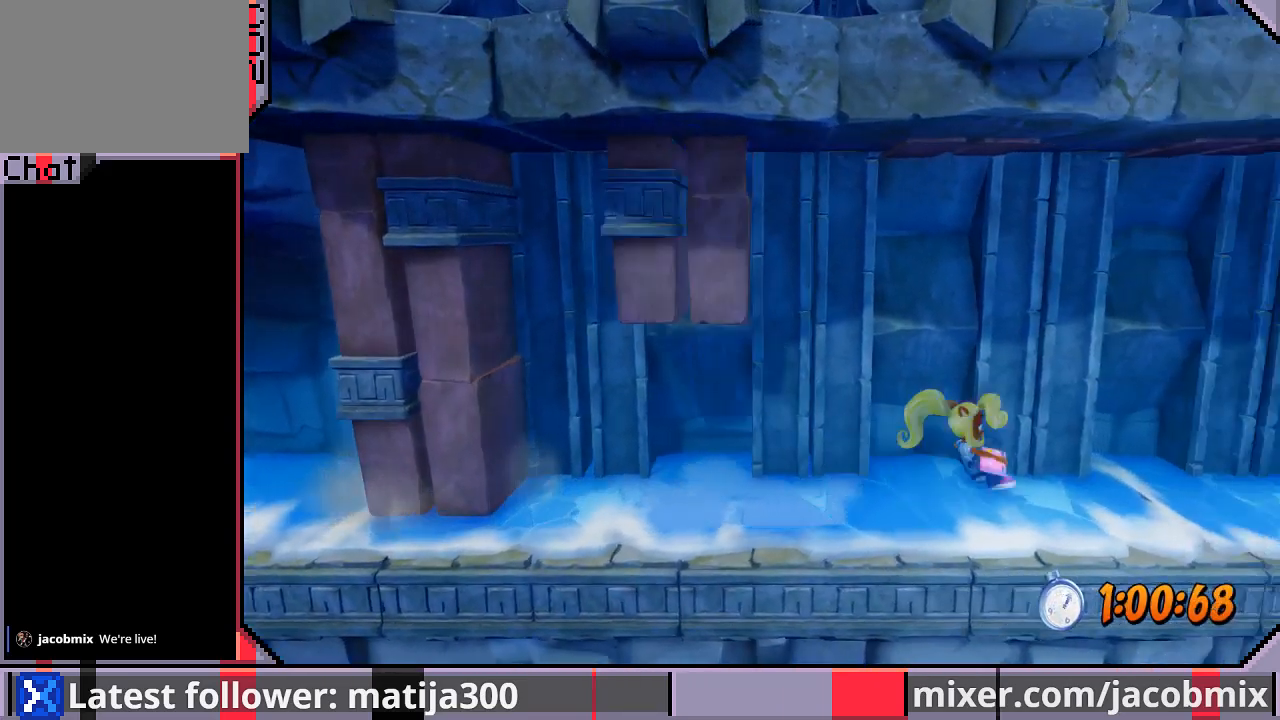
{"dt_ms": 500, "buttons": ["DPAD_RIGHT"], "left_stick": "center", "right_stick": "center", "events": []}
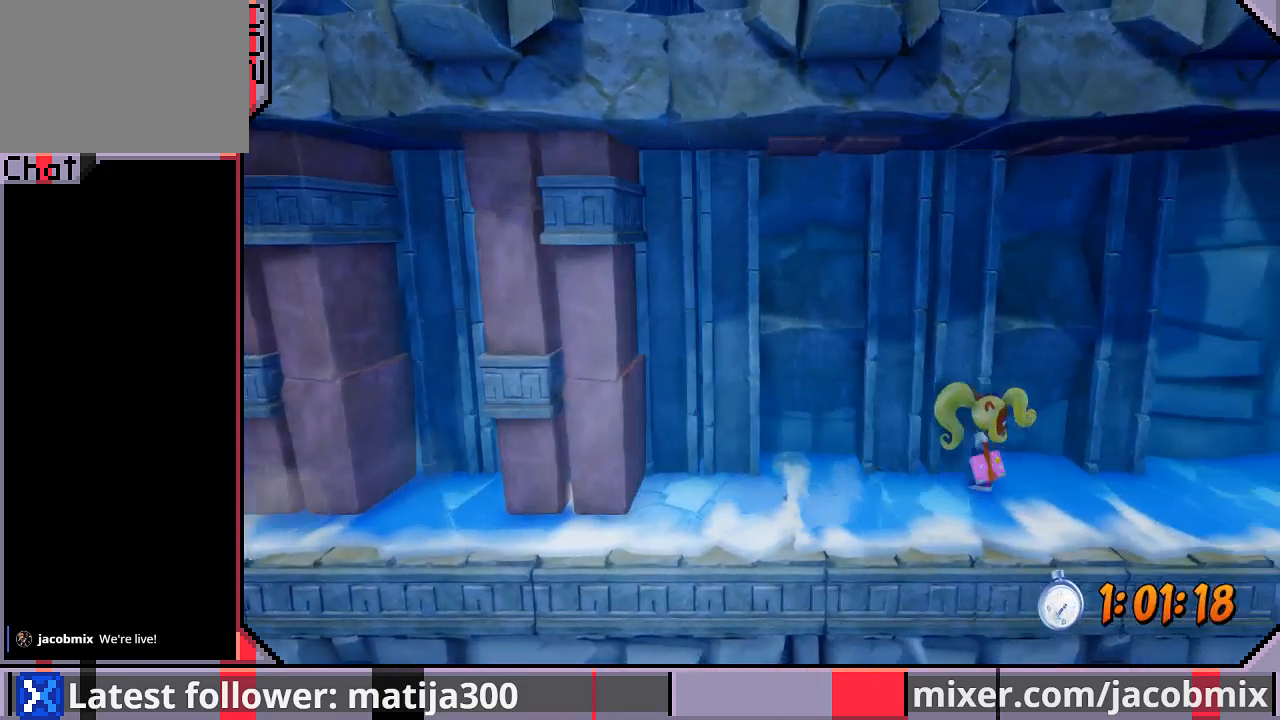
{"dt_ms": 500, "buttons": ["DPAD_RIGHT"], "left_stick": "center", "right_stick": "center", "events": []}
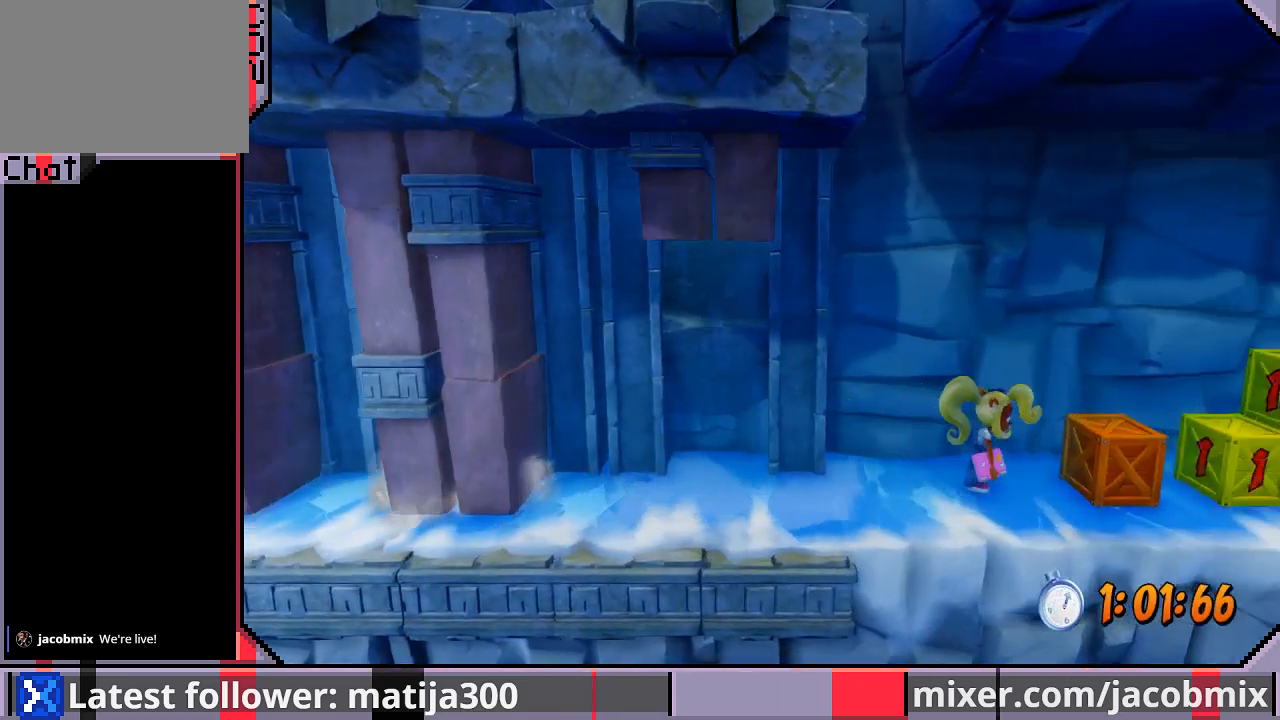
{"dt_ms": 500, "buttons": ["DPAD_RIGHT"], "left_stick": "center", "right_stick": "center", "events": []}
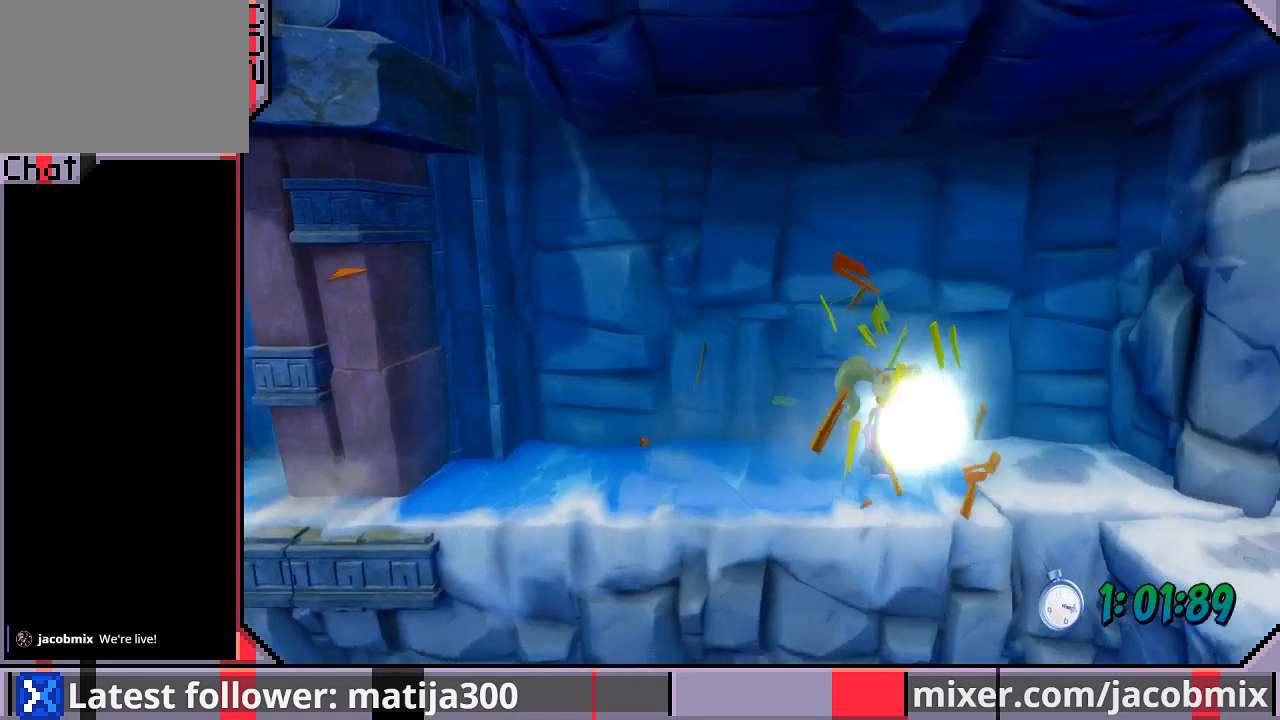
{"dt_ms": 500, "buttons": ["DPAD_DOWN", "DPAD_RIGHT"], "left_stick": "center", "right_stick": "center"}
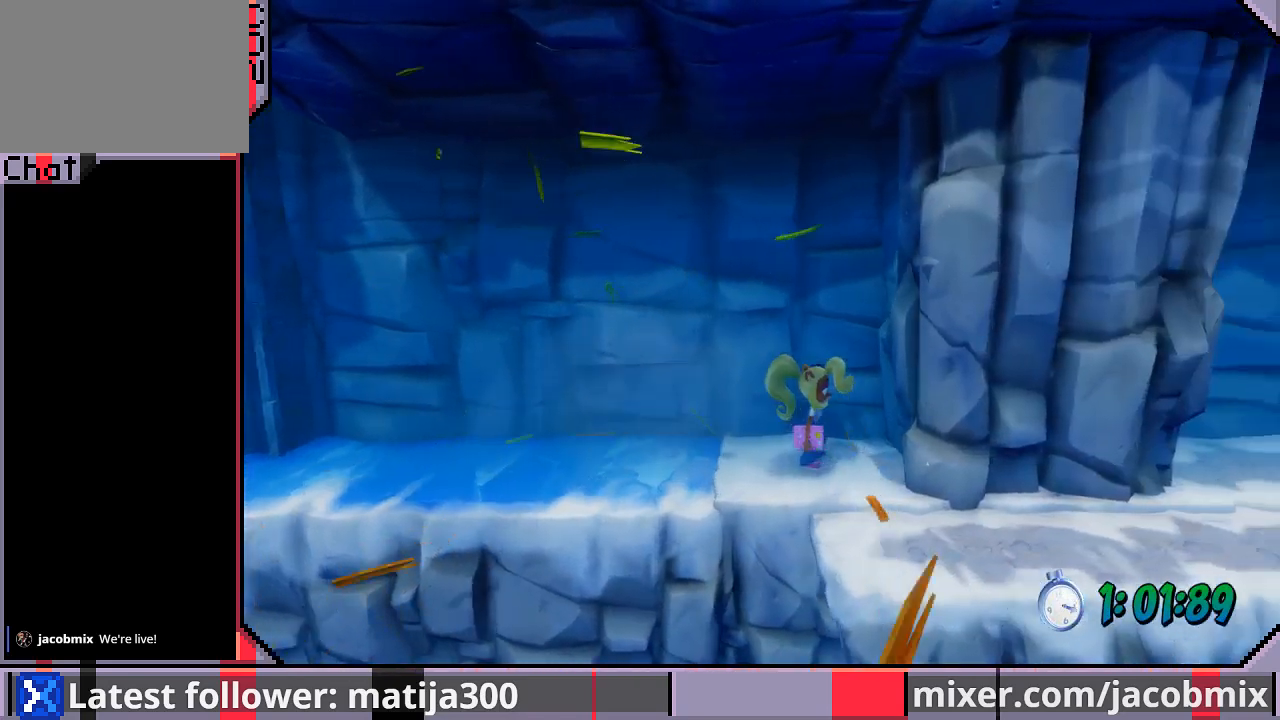
{"dt_ms": 500, "buttons": ["DPAD_DOWN", "DPAD_RIGHT"], "left_stick": "center", "right_stick": "center", "events": []}
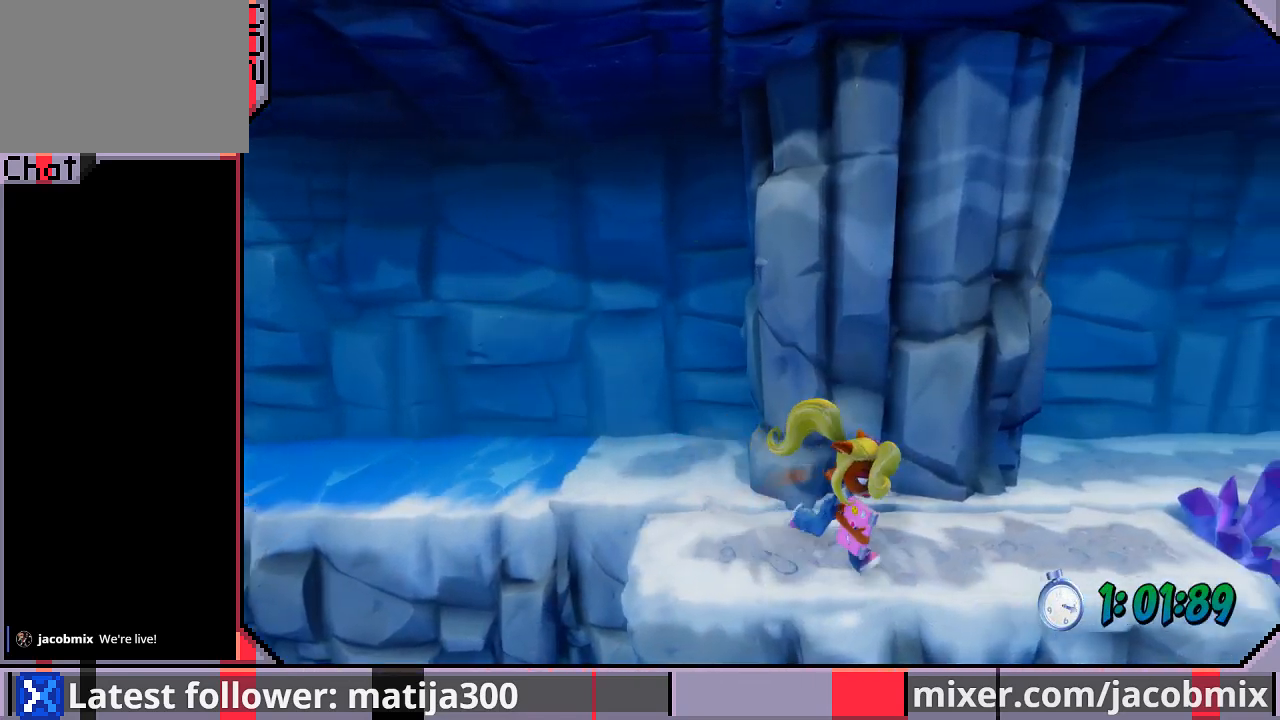
{"dt_ms": 500, "buttons": ["DPAD_UP", "DPAD_RIGHT"], "left_stick": "center", "right_stick": "center", "events": [[33, "DPAD_DOWN", "up"], [267, "DPAD_UP", "down"]]}
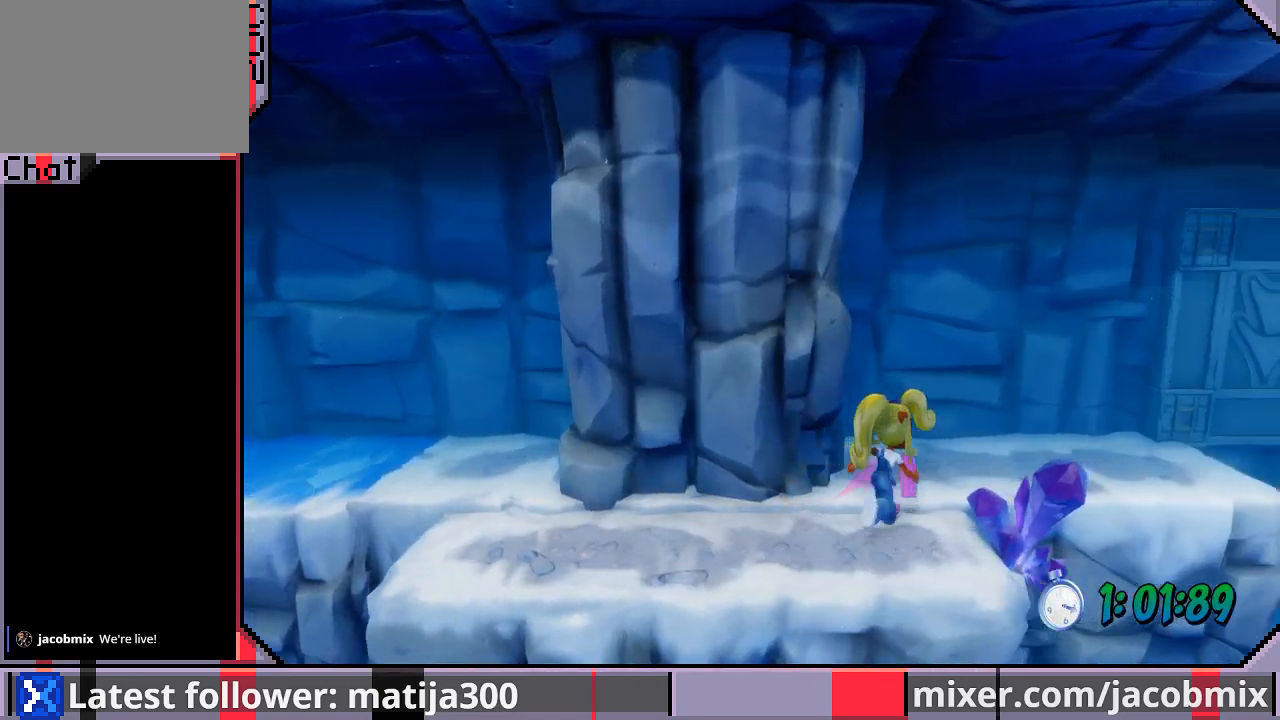
{"dt_ms": 500, "buttons": ["DPAD_RIGHT"], "left_stick": "center", "right_stick": "center", "events": [[267, "DPAD_UP", "up"]]}
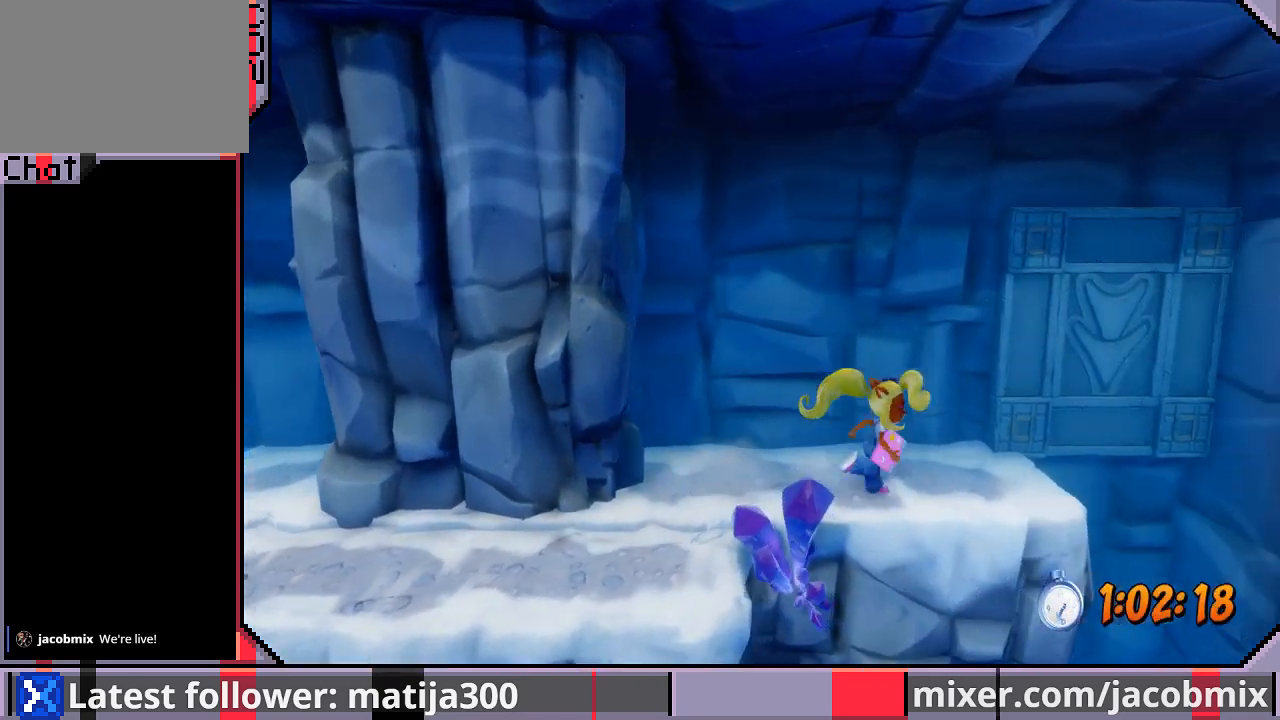
{"dt_ms": 500, "buttons": ["DPAD_RIGHT"], "left_stick": "center", "right_stick": "center"}
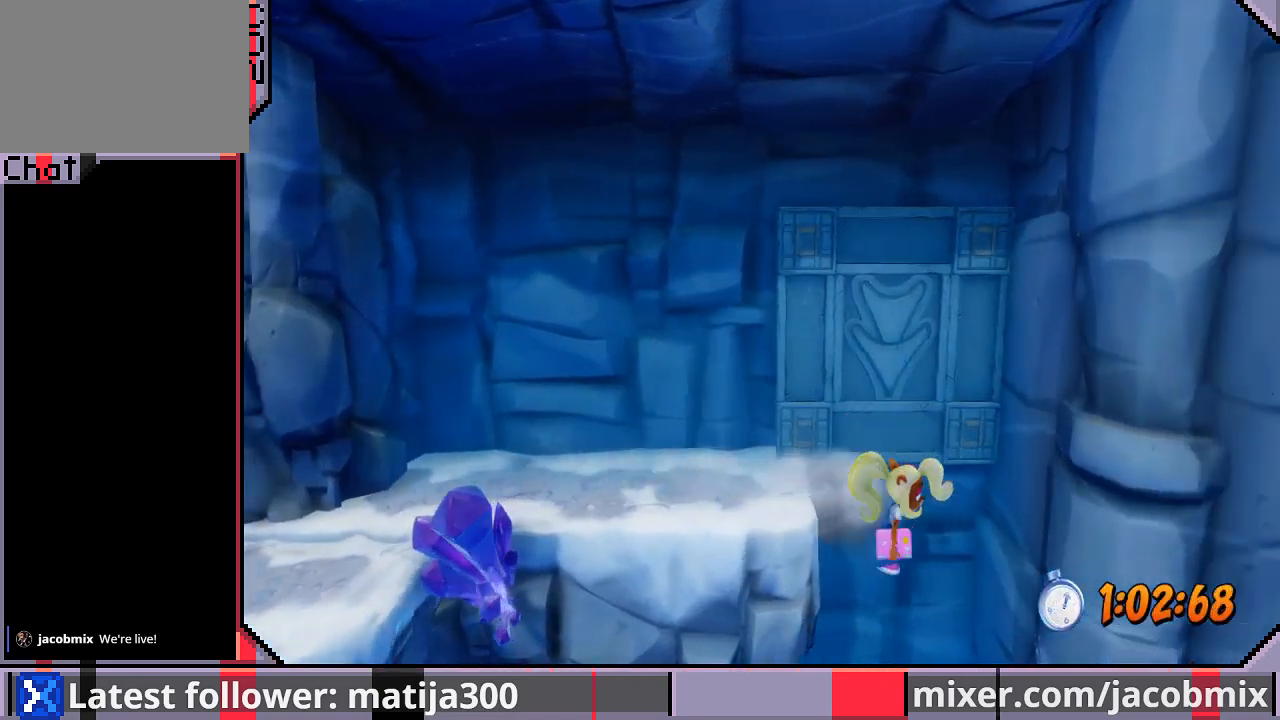
{"dt_ms": 500, "buttons": [], "left_stick": "center", "right_stick": "center", "events": [[133, "DPAD_RIGHT", "up"]]}
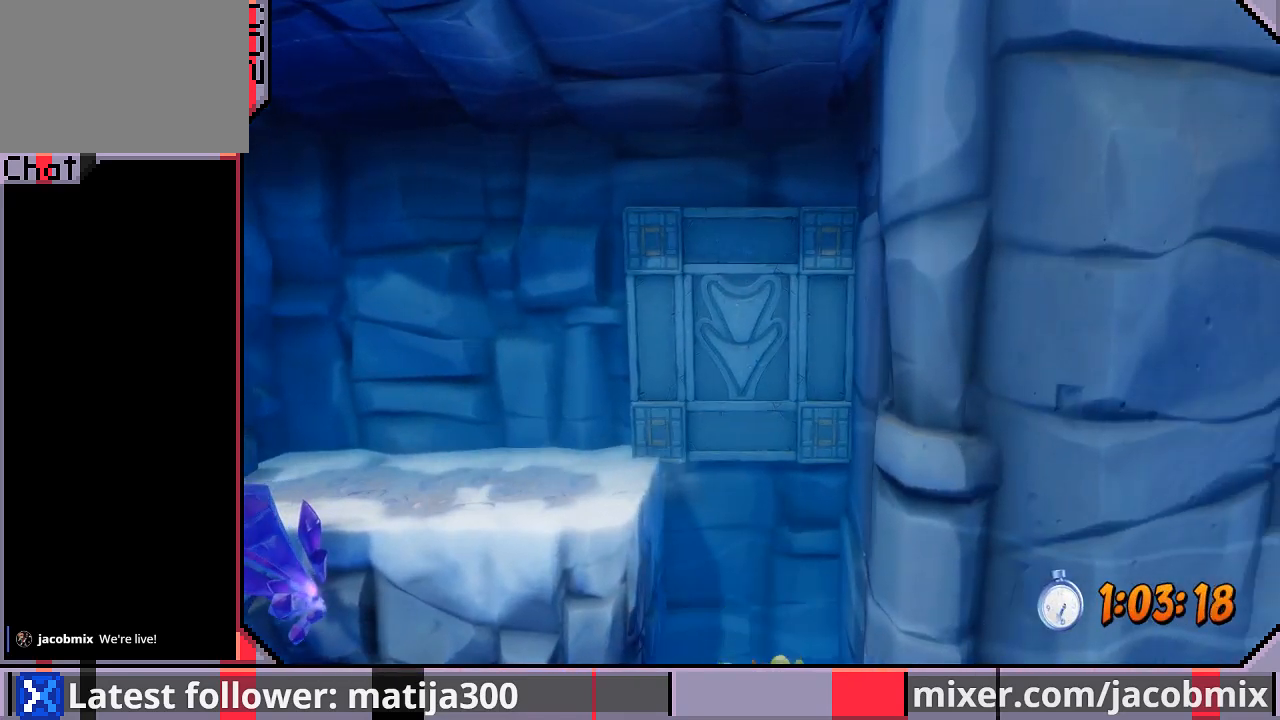
{"dt_ms": 500, "buttons": ["DPAD_UP"], "left_stick": "center", "right_stick": "center", "events": [[200, "DPAD_UP", "down"]]}
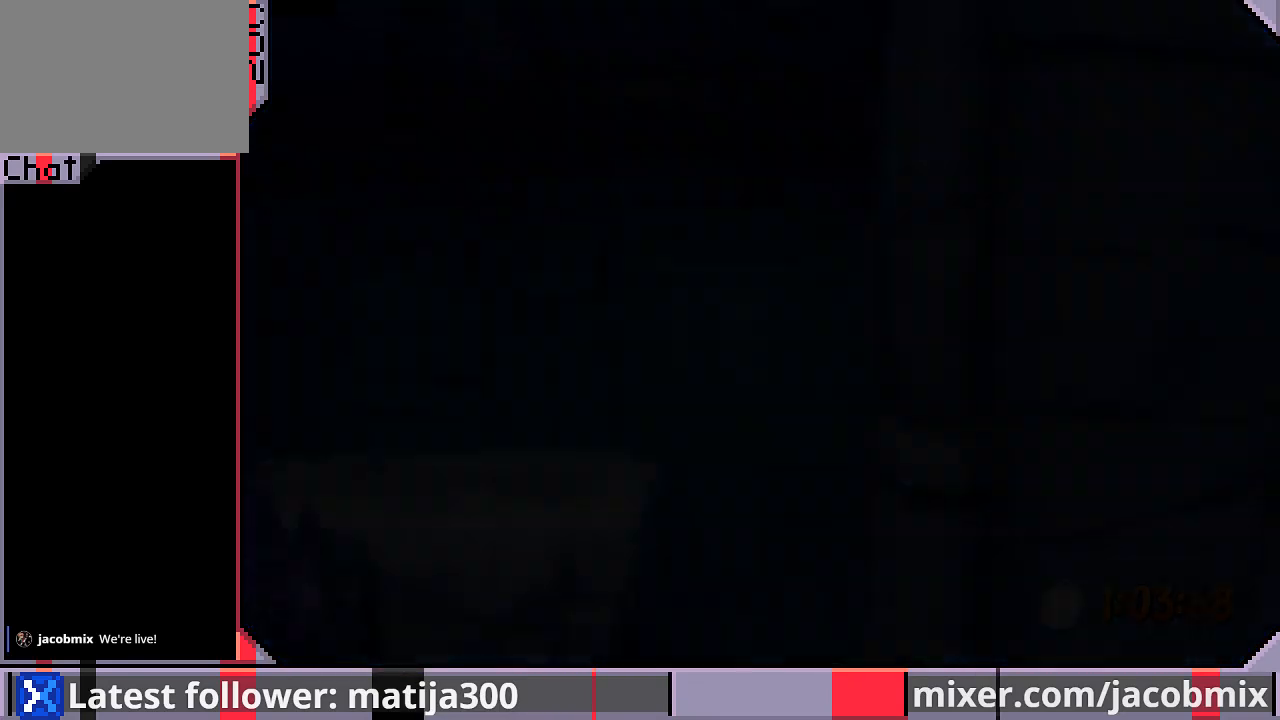
{"dt_ms": 500, "buttons": ["DPAD_UP"], "left_stick": "center", "right_stick": "center", "events": []}